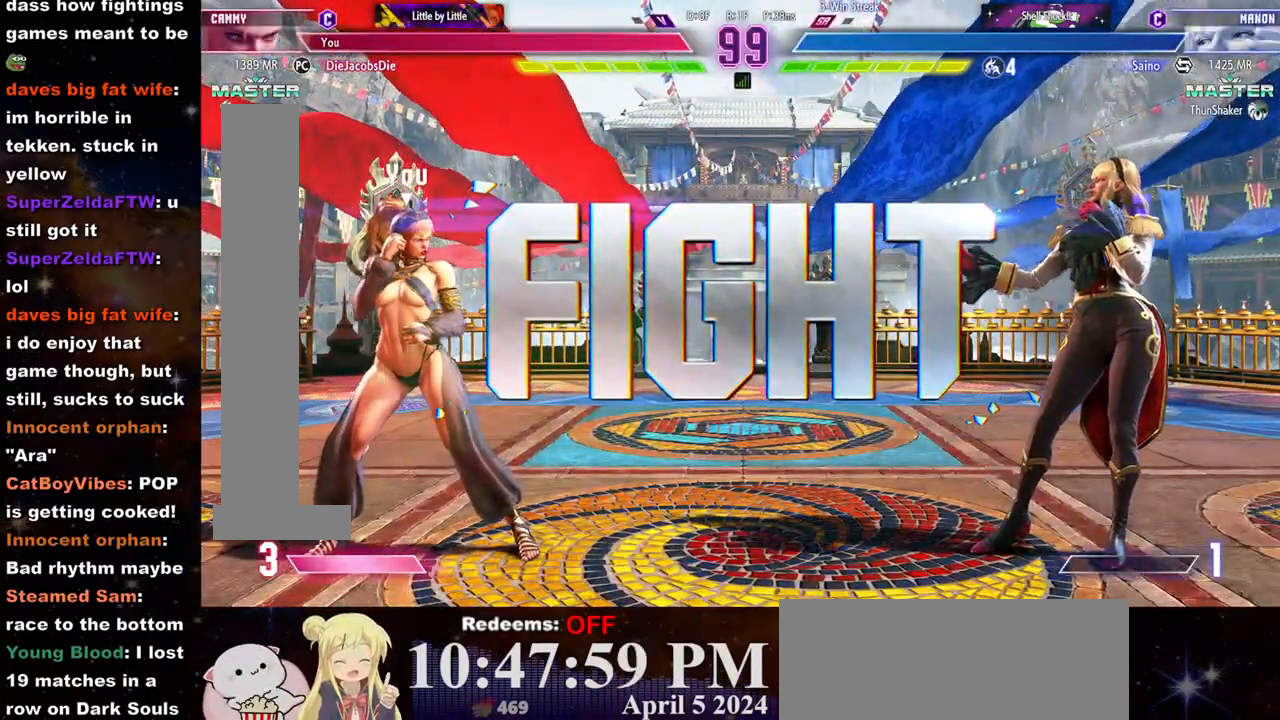
Gameplay with a controller (arcade stick); each line is a JSON object with the inputs held at the frame after it (dt_ms = milliseconds from this image to that frame). "events" lists button and stick changes between this image and that frame as [ms after this image, input, new state], when the widget could be followed in between. Not read: L3 R3.
{"dt_ms": 500, "buttons": [], "left_stick": "center", "events": [[217, "left_stick", "up"], [417, "left_stick", "center"]]}
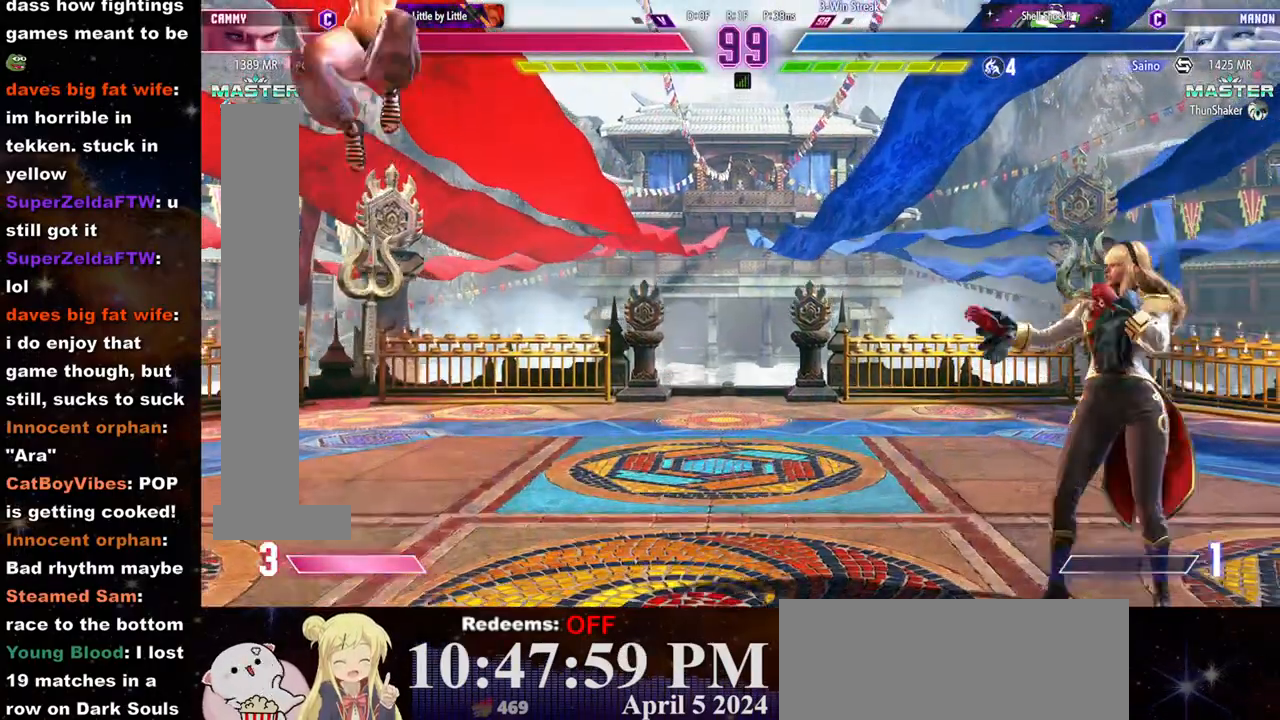
{"dt_ms": 500, "buttons": [], "left_stick": "left", "events": [[233, "left_stick", "left"]]}
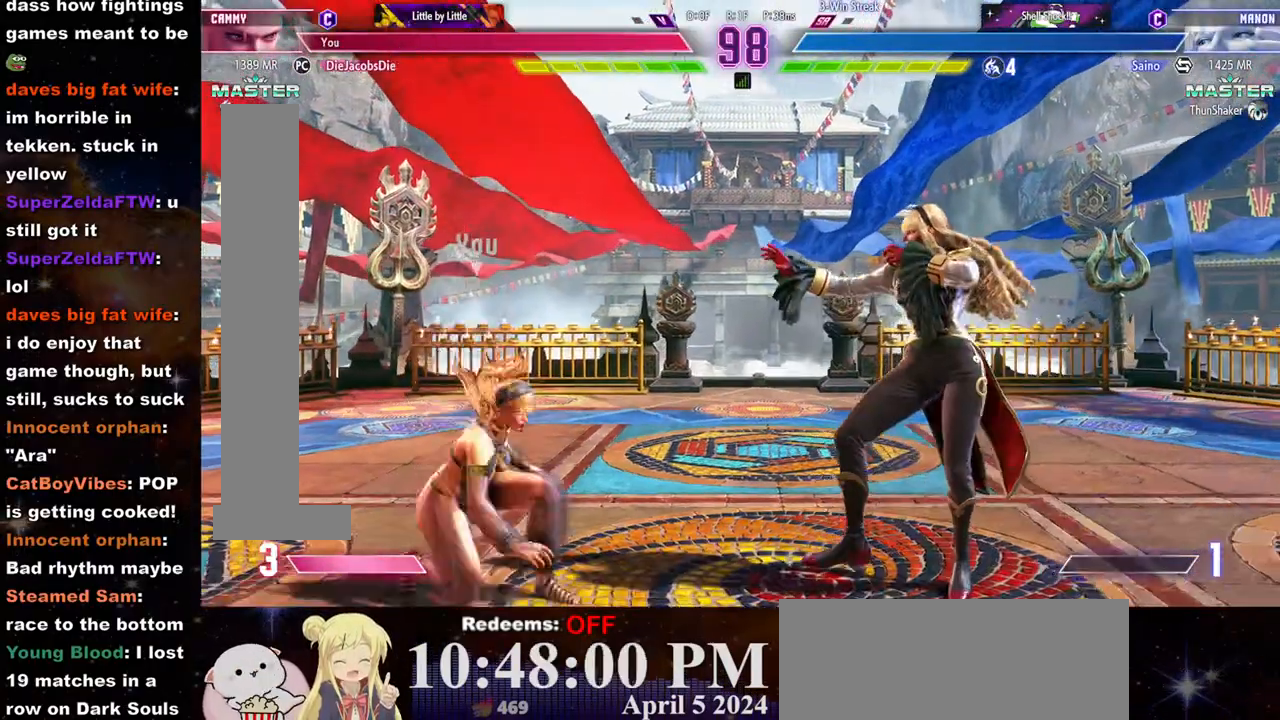
{"dt_ms": 500, "buttons": [], "left_stick": "down-left", "events": [[167, "left_stick", "down-left"]]}
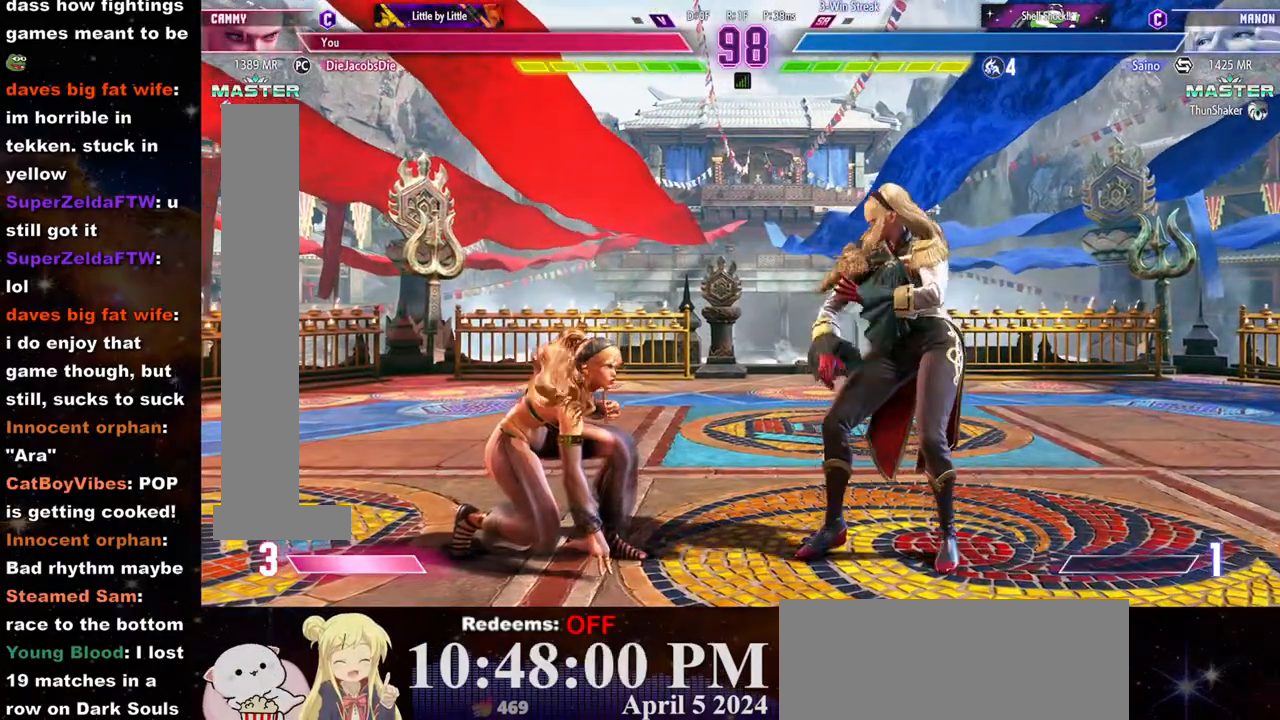
{"dt_ms": 500, "buttons": [], "left_stick": "down-left"}
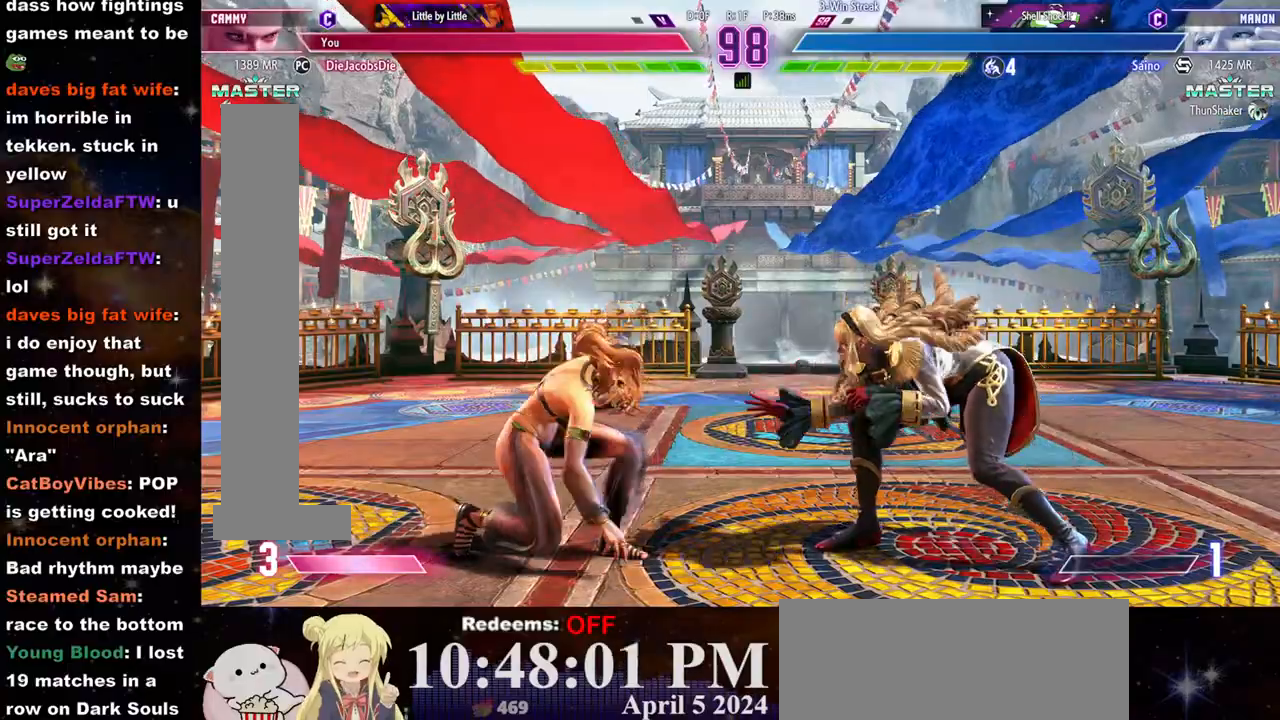
{"dt_ms": 500, "buttons": [], "left_stick": "down-left", "events": [[50, "CIRCLE", "down"], [100, "CIRCLE", "up"], [117, "left_stick", "center"], [133, "L2", "down"], [217, "L2", "up"], [217, "left_stick", "left"], [267, "R1", "down"], [383, "R1", "up"], [417, "R1", "down"], [433, "R1", "up"], [500, "left_stick", "down-left"]]}
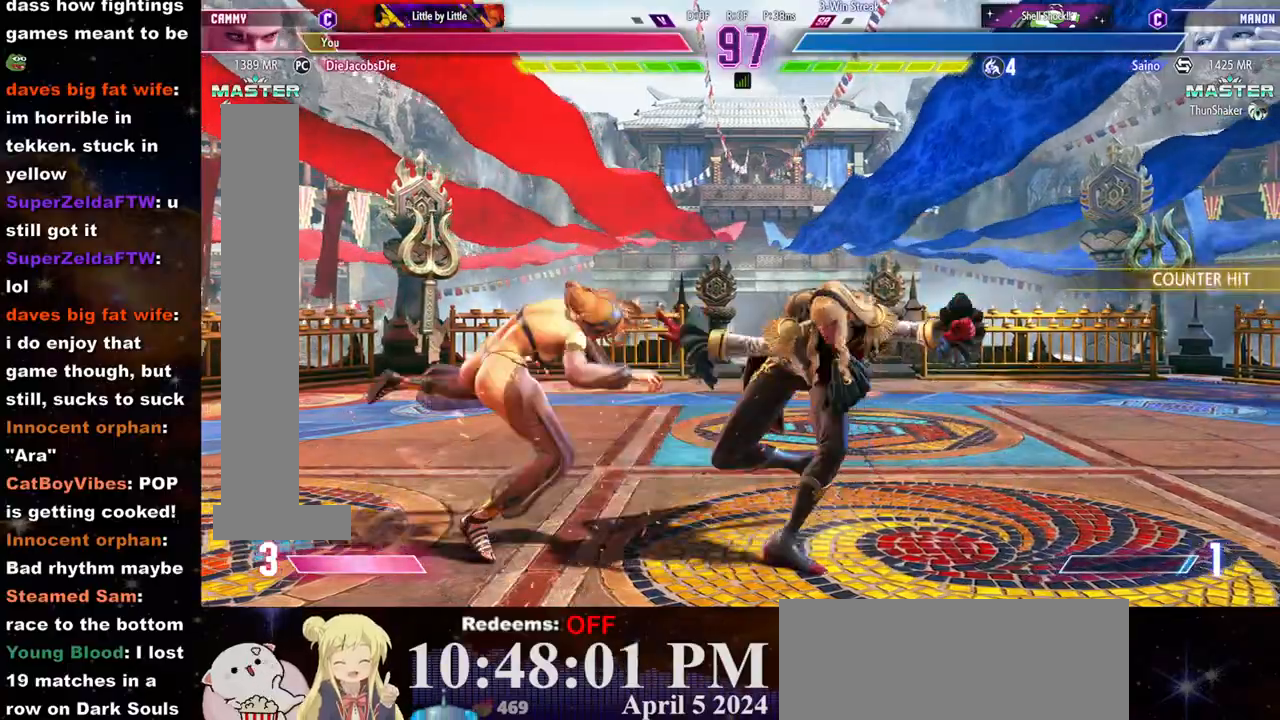
{"dt_ms": 500, "buttons": [], "left_stick": "down-left"}
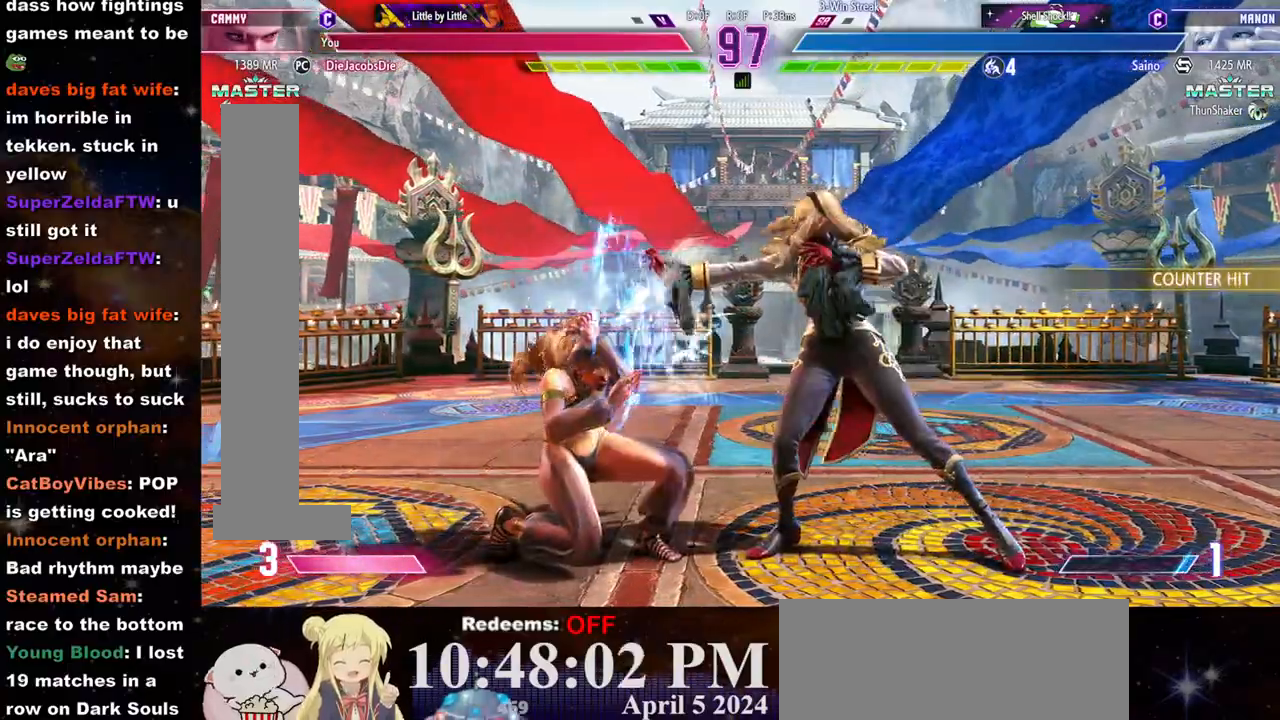
{"dt_ms": 500, "buttons": [], "left_stick": "down-left", "events": []}
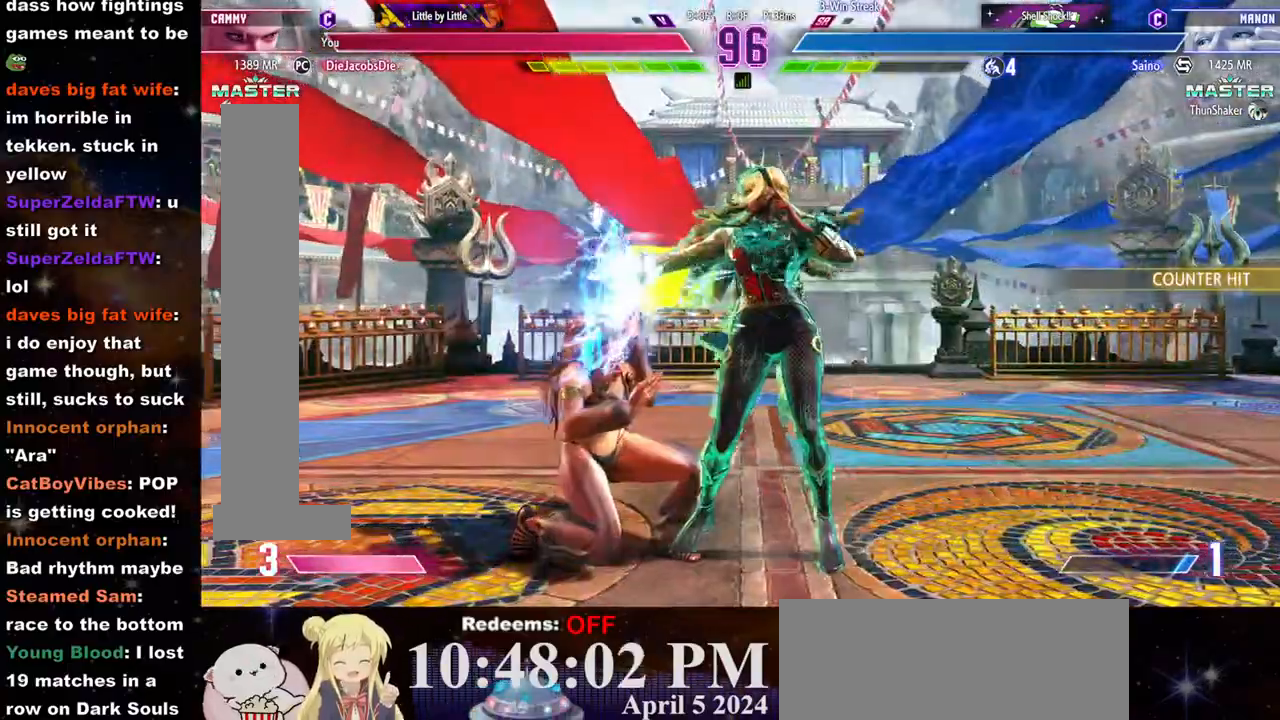
{"dt_ms": 1000, "buttons": ["SQUARE"], "left_stick": "down-left"}
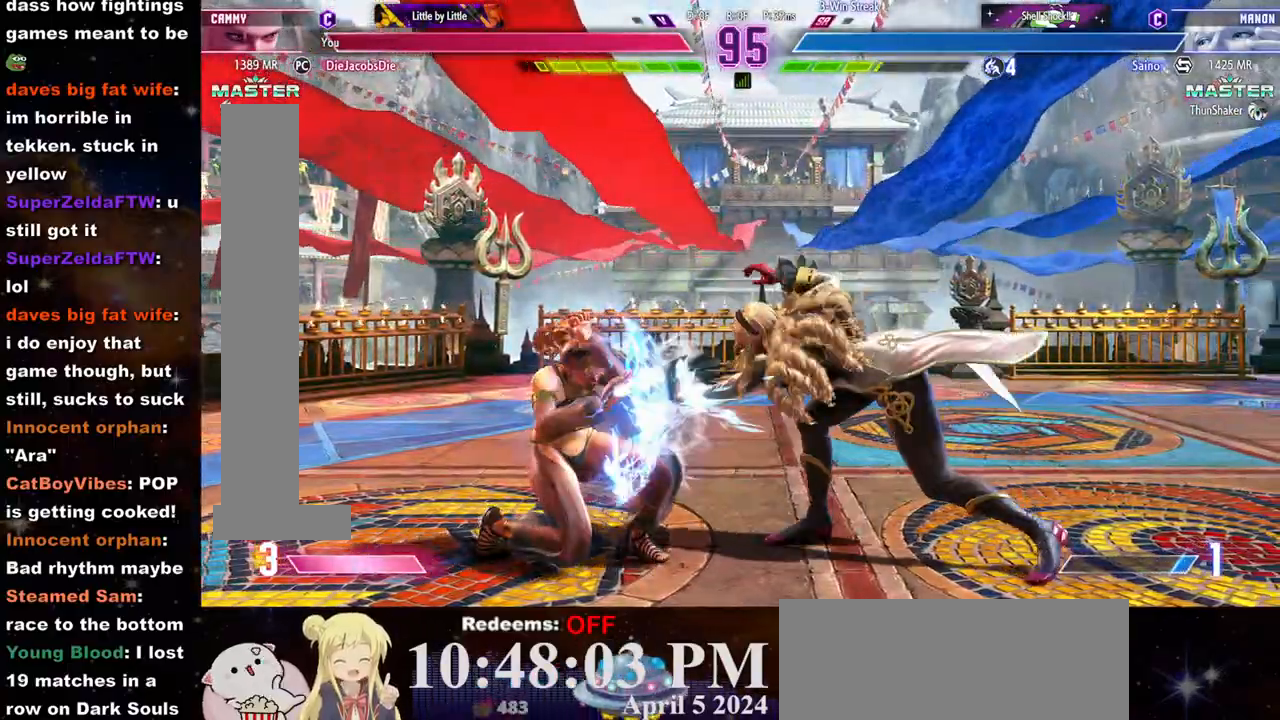
{"dt_ms": 500, "buttons": [], "left_stick": "down-left", "events": [[33, "SQUARE", "up"]]}
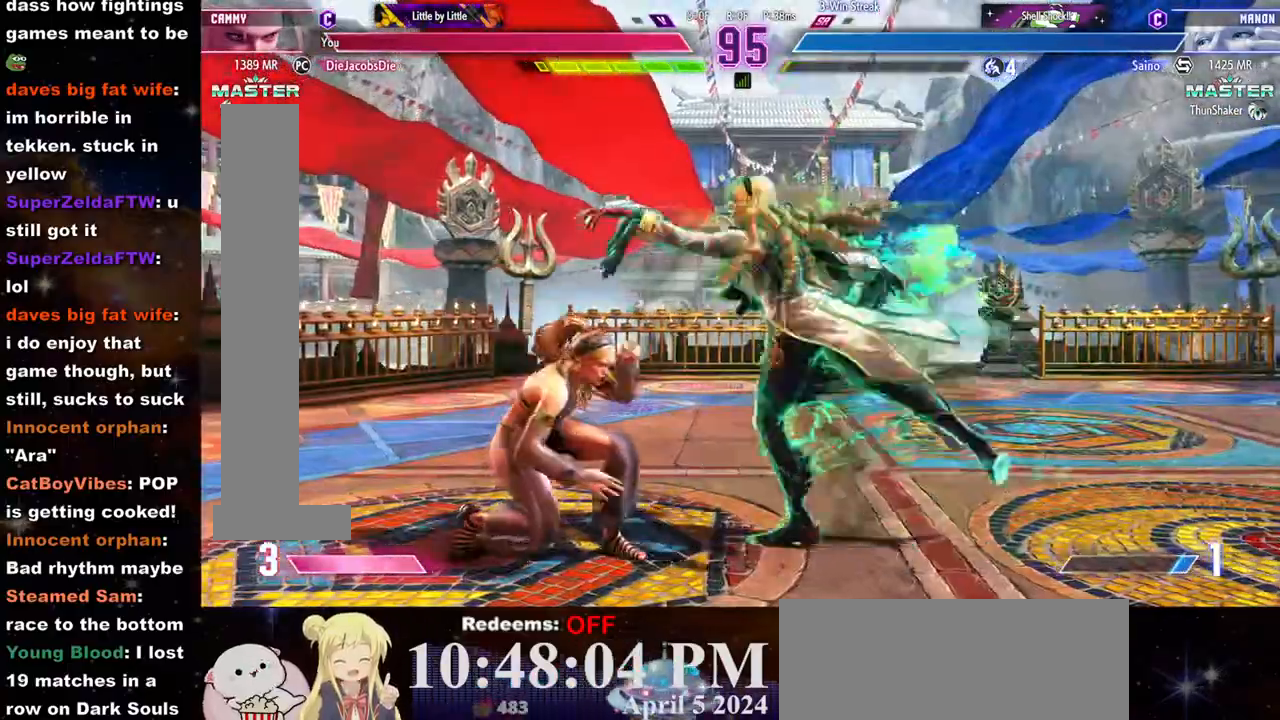
{"dt_ms": 500, "buttons": ["CIRCLE"], "left_stick": "right", "events": [[150, "left_stick", "right"], [233, "CIRCLE", "down"], [233, "CROSS", "down"], [283, "CIRCLE", "up"], [283, "CROSS", "up"], [333, "CROSS", "down"], [350, "CIRCLE", "down"], [417, "CIRCLE", "up"], [417, "CROSS", "up"], [450, "CIRCLE", "down"], [450, "CROSS", "down"], [500, "CROSS", "up"]]}
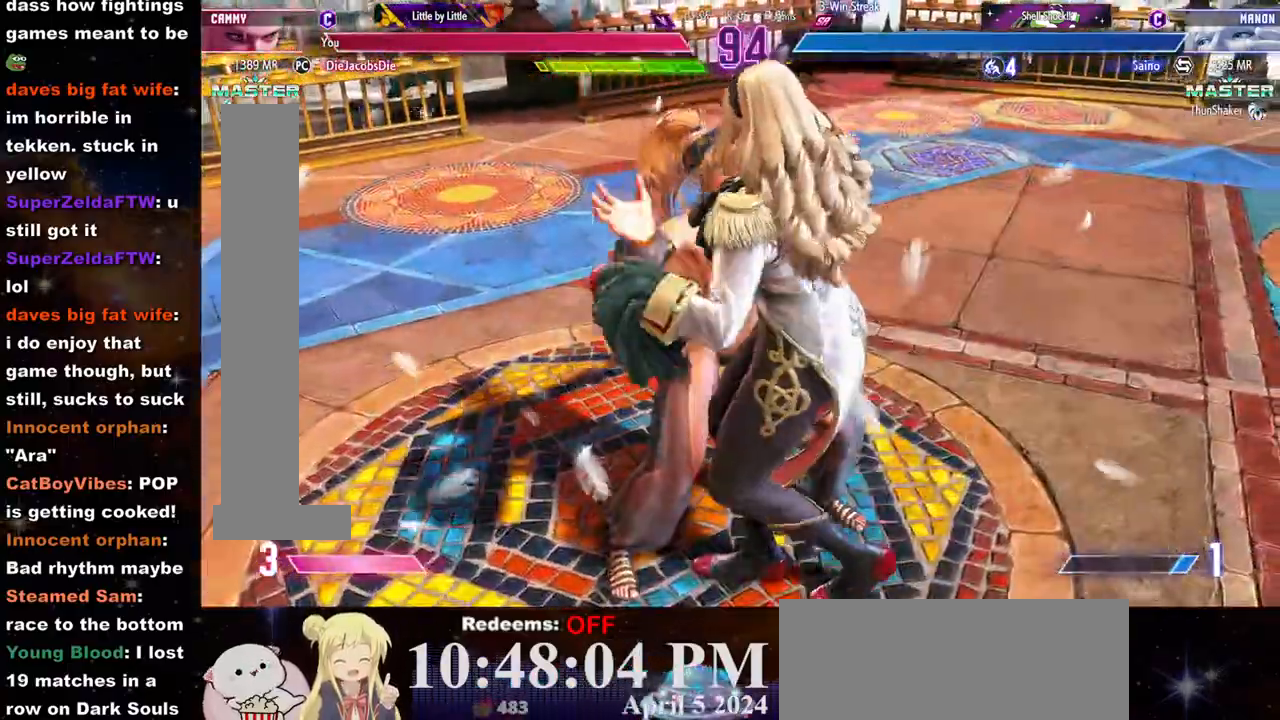
{"dt_ms": 500, "buttons": [], "left_stick": "center", "events": [[17, "CIRCLE", "up"], [83, "CROSS", "down"], [83, "left_stick", "center"], [100, "CIRCLE", "down"], [117, "CIRCLE", "up"], [117, "CROSS", "up"], [217, "CROSS", "down"], [233, "CIRCLE", "down"], [250, "left_stick", "up"], [300, "CIRCLE", "up"], [300, "CROSS", "up"], [300, "left_stick", "center"]]}
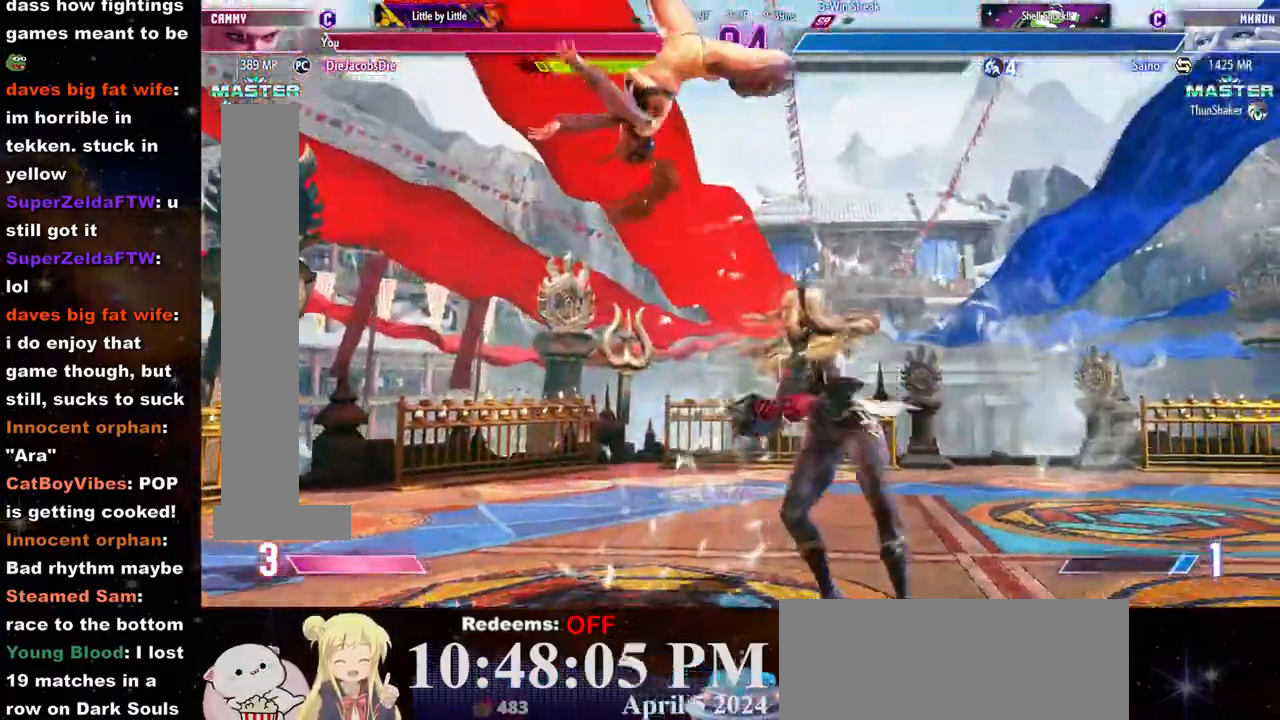
{"dt_ms": 500, "buttons": ["CROSS", "SQUARE"], "left_stick": "center", "events": [[417, "SQUARE", "down"], [433, "CROSS", "down"]]}
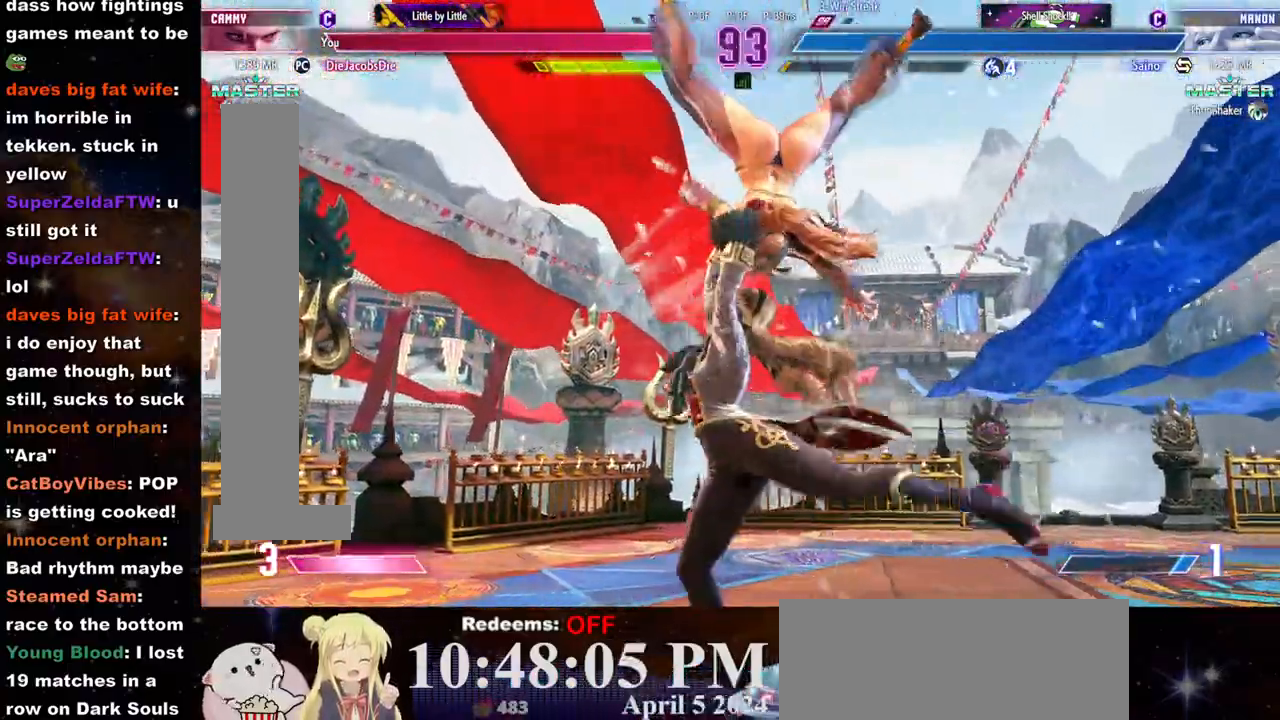
{"dt_ms": 1000, "buttons": ["CROSS"], "left_stick": "center"}
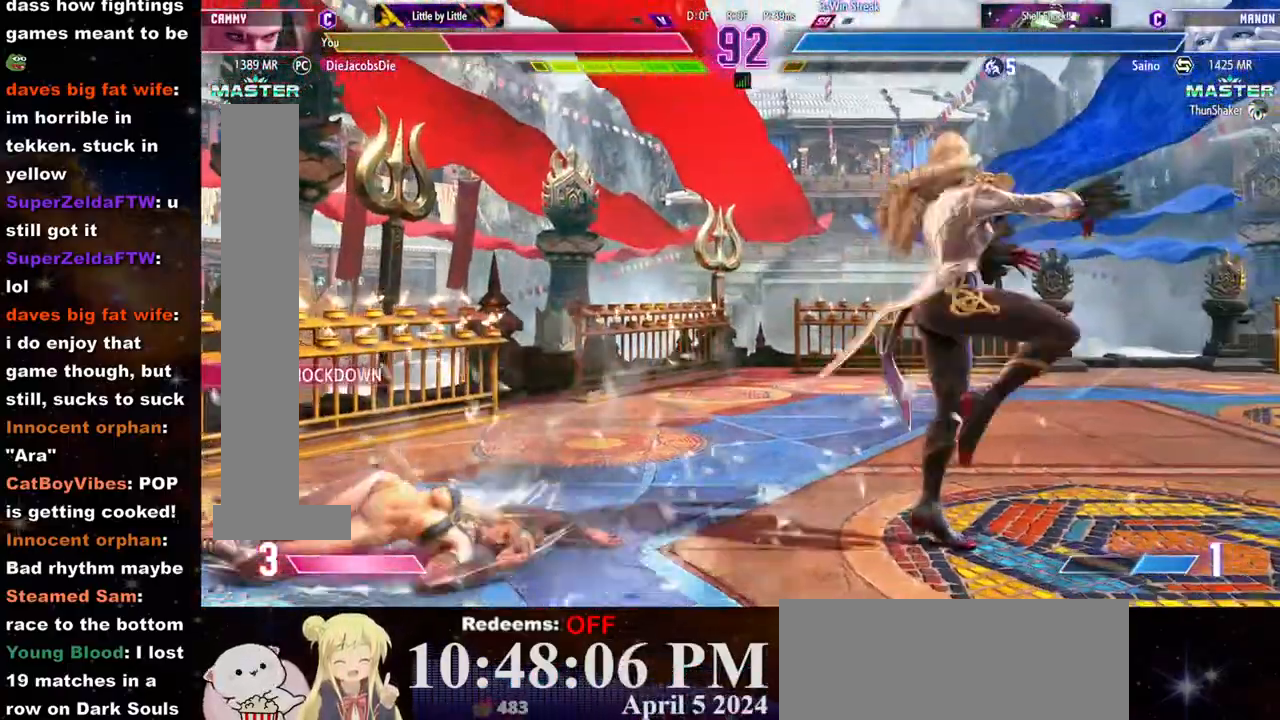
{"dt_ms": 500, "buttons": [], "left_stick": "left", "events": [[17, "SQUARE", "down"], [100, "CROSS", "up"], [117, "SQUARE", "up"], [283, "left_stick", "left"]]}
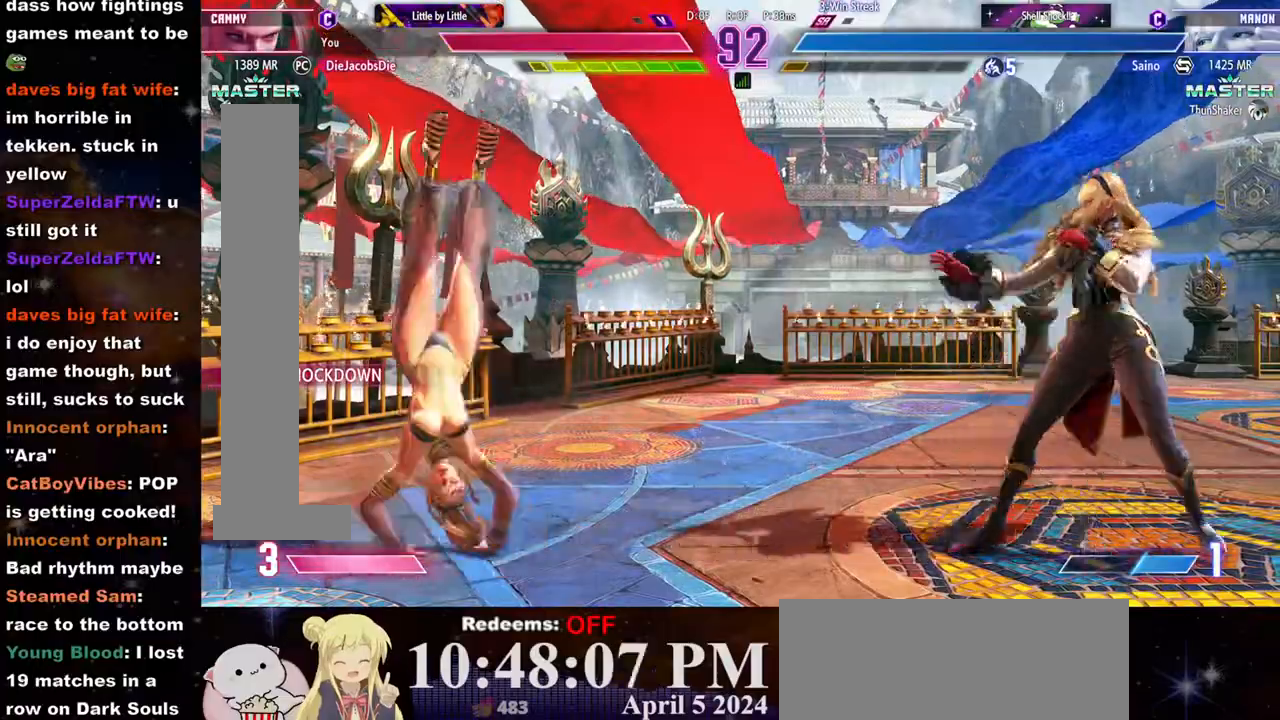
{"dt_ms": 500, "buttons": [], "left_stick": "right", "events": [[283, "left_stick", "right"]]}
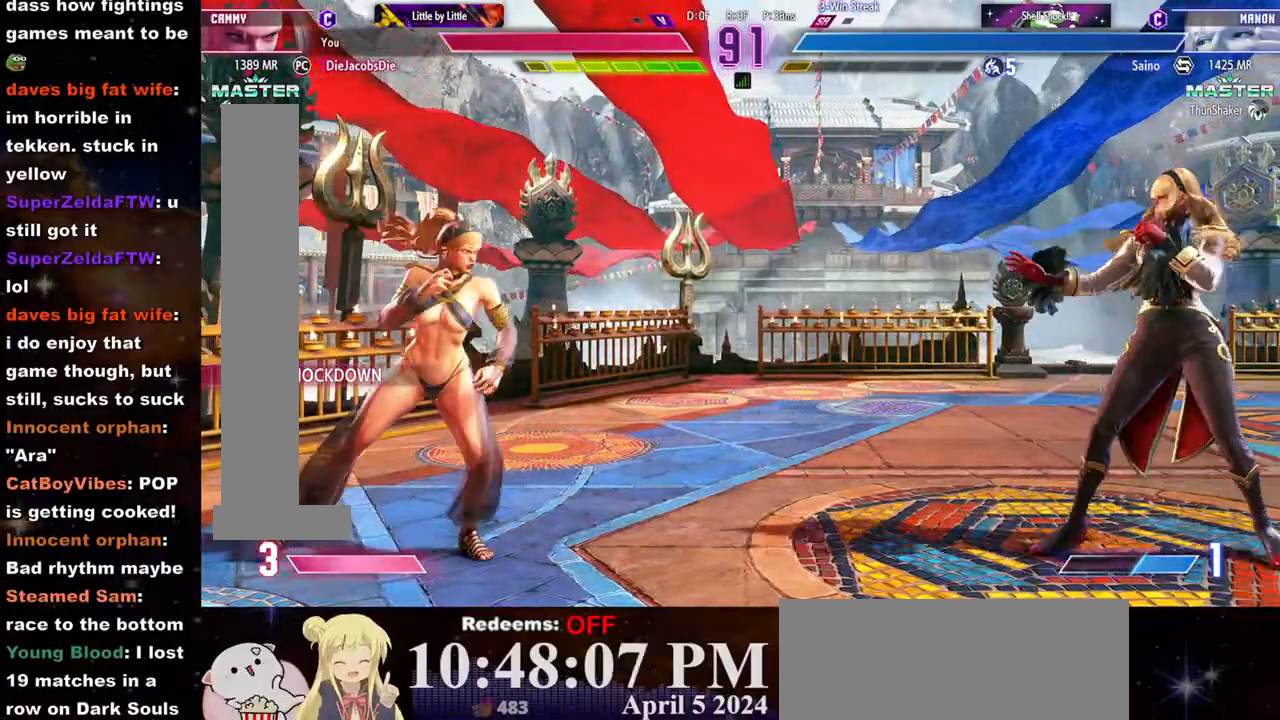
{"dt_ms": 500, "buttons": [], "left_stick": "right", "events": [[250, "left_stick", "center"], [300, "left_stick", "left"], [417, "left_stick", "right"]]}
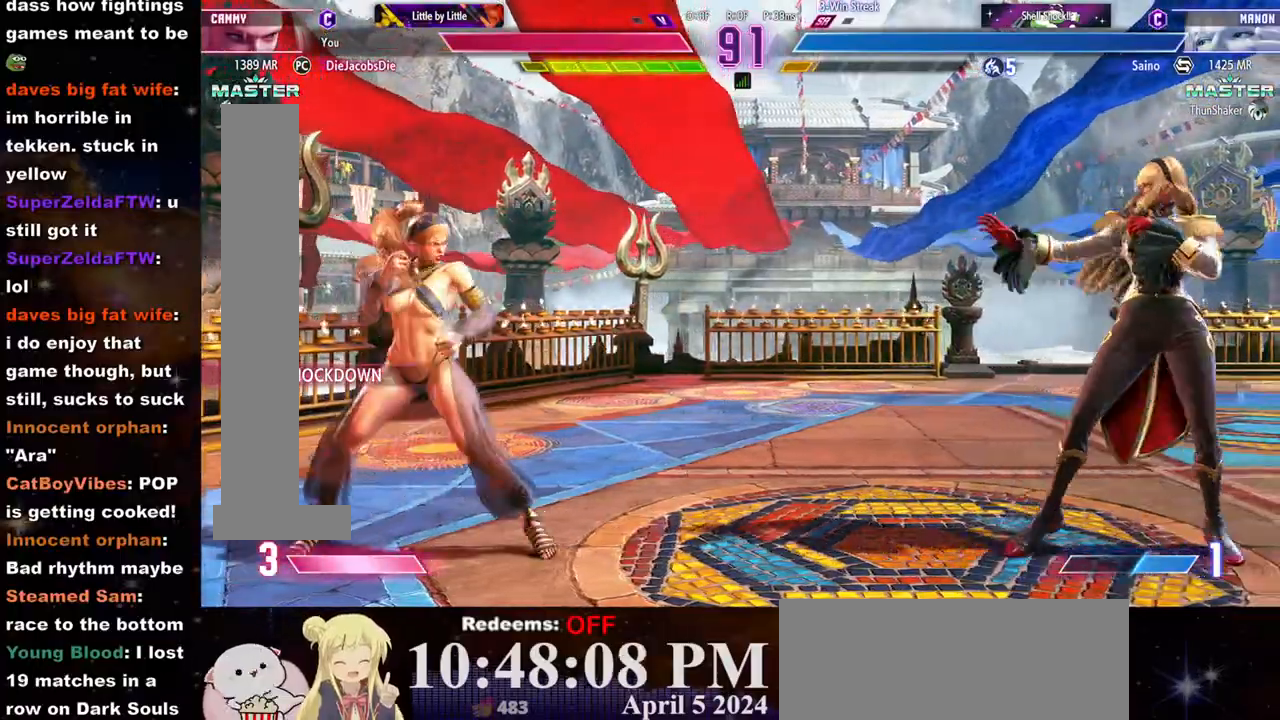
{"dt_ms": 500, "buttons": [], "left_stick": "center", "events": [[400, "L1", "down"], [400, "left_stick", "center"], [500, "L1", "up"]]}
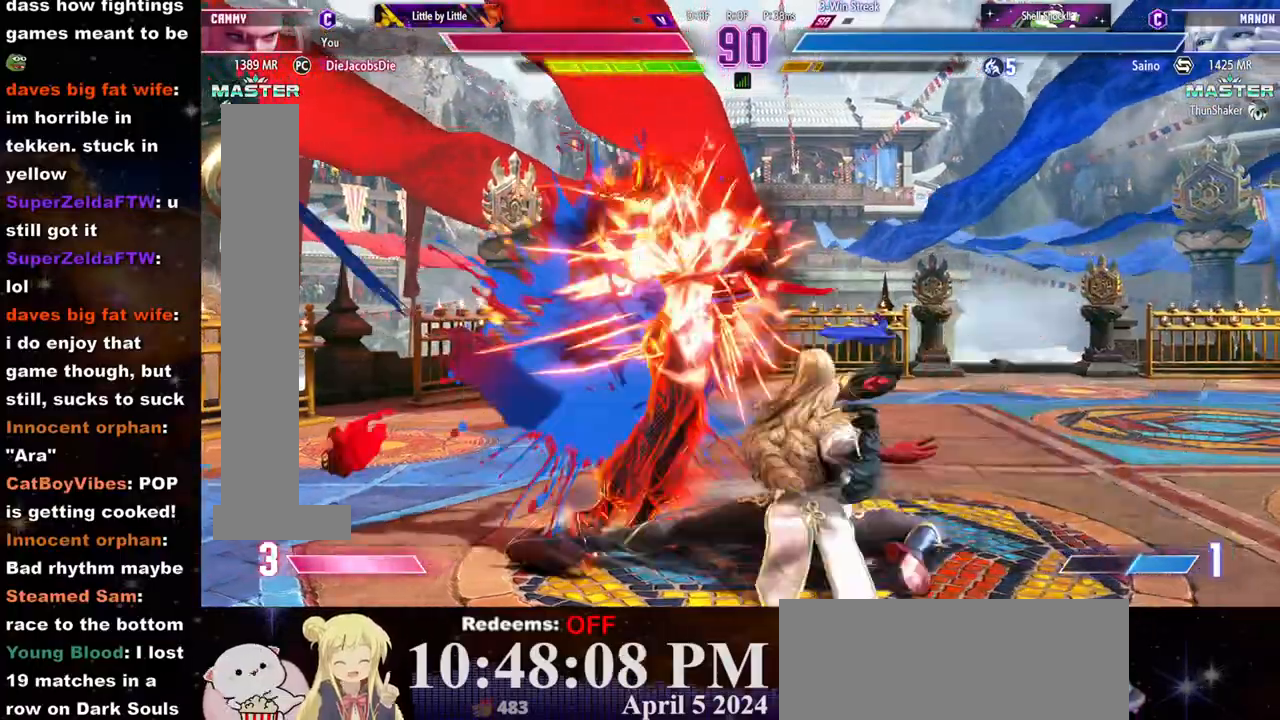
{"dt_ms": 500, "buttons": [], "left_stick": "center", "events": []}
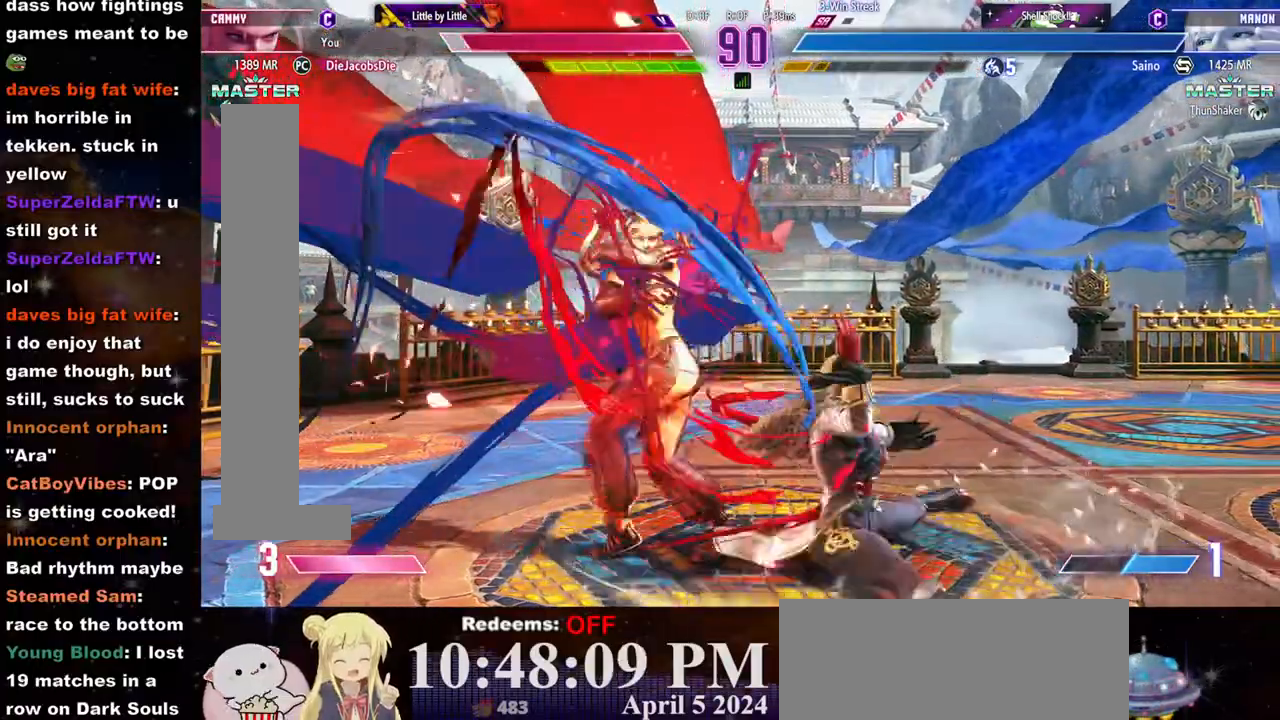
{"dt_ms": 500, "buttons": [], "left_stick": "center", "events": []}
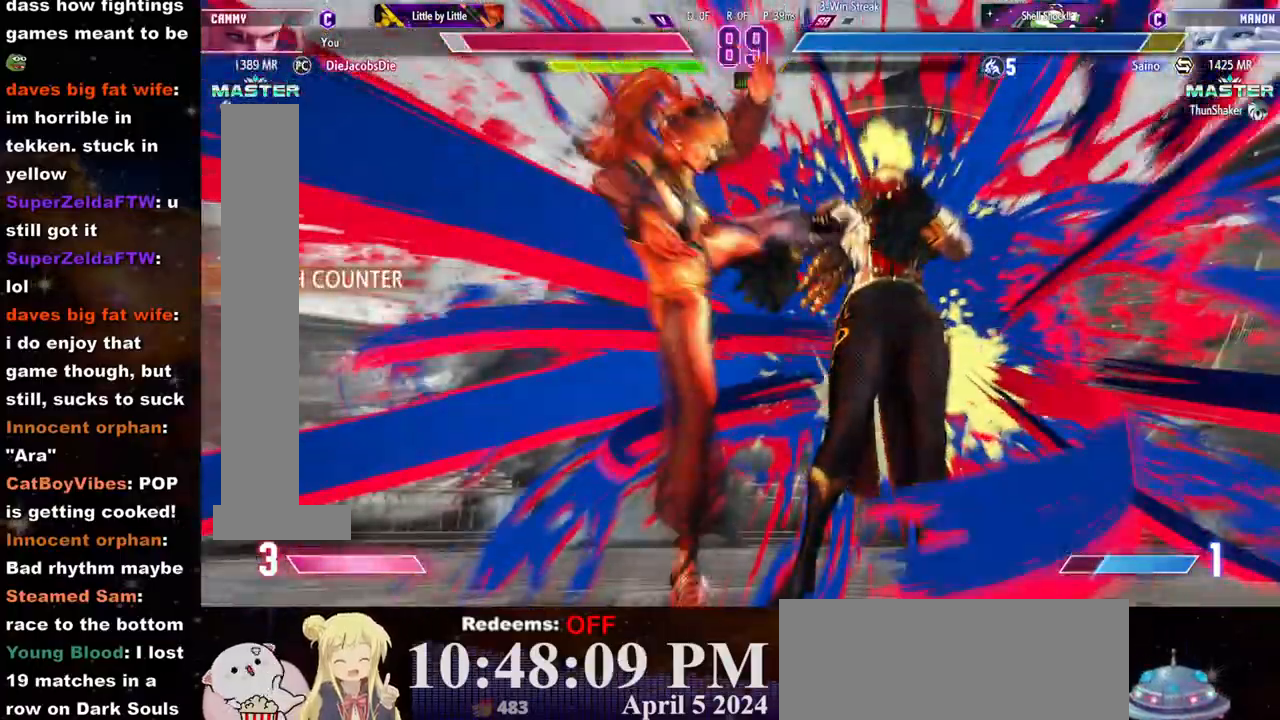
{"dt_ms": 500, "buttons": [], "left_stick": "center", "events": []}
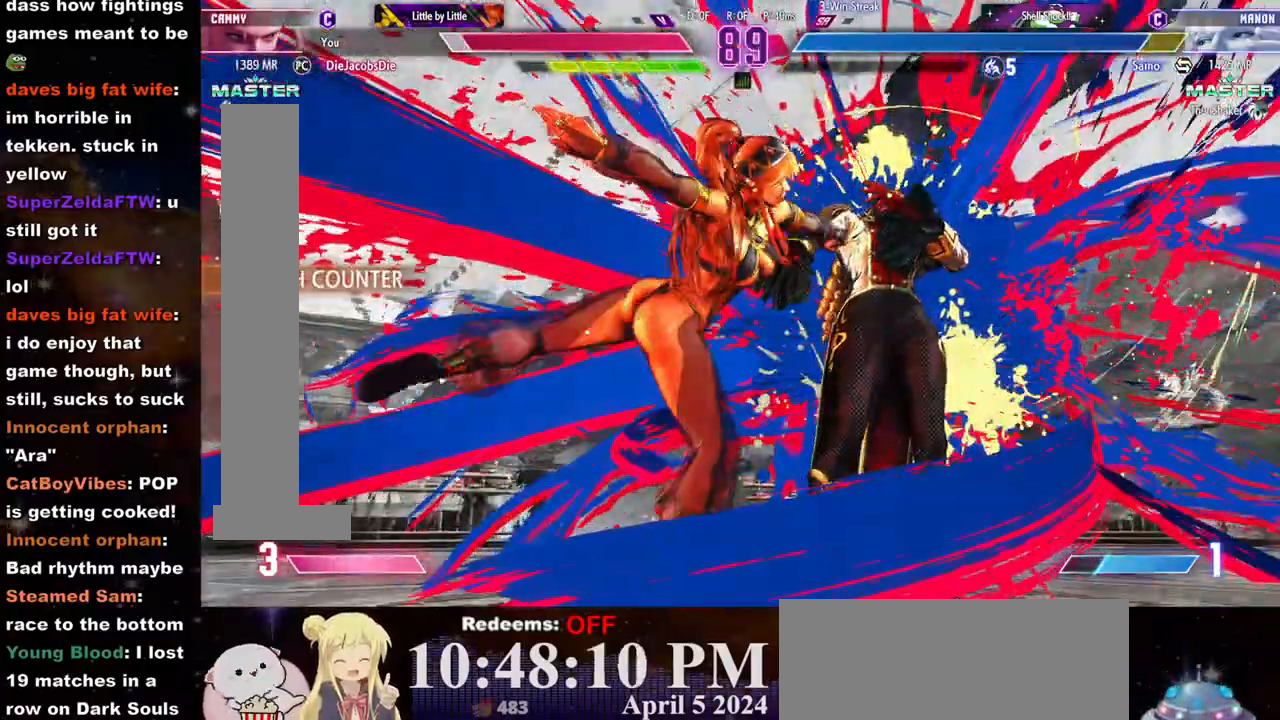
{"dt_ms": 500, "buttons": [], "left_stick": "center", "events": [[183, "L1", "down"], [250, "L1", "up"], [300, "L1", "down"], [350, "L1", "up"], [400, "L1", "down"], [467, "L1", "up"]]}
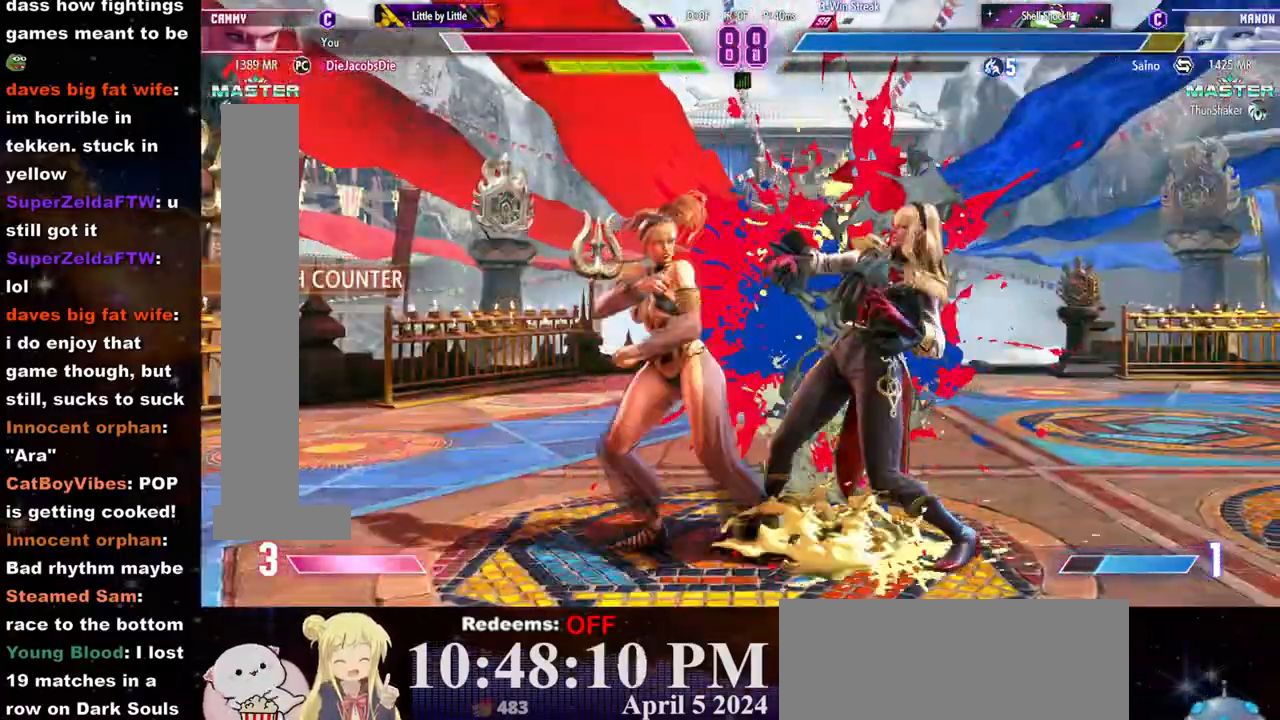
{"dt_ms": 500, "buttons": [], "left_stick": "center", "events": [[17, "L1", "down"], [83, "L1", "up"], [133, "L1", "down"], [200, "L1", "up"], [233, "L1", "down"], [333, "L1", "up"], [350, "L1", "down"], [433, "L1", "up"]]}
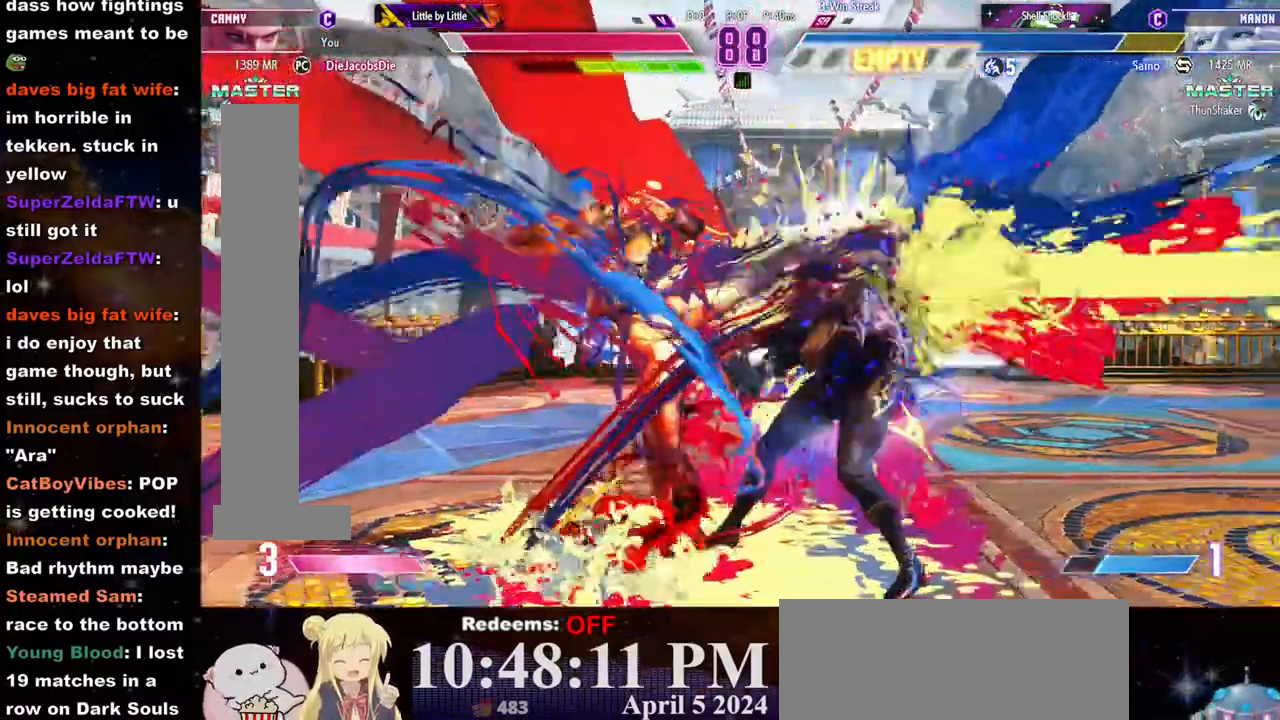
{"dt_ms": 500, "buttons": [], "left_stick": "center", "events": []}
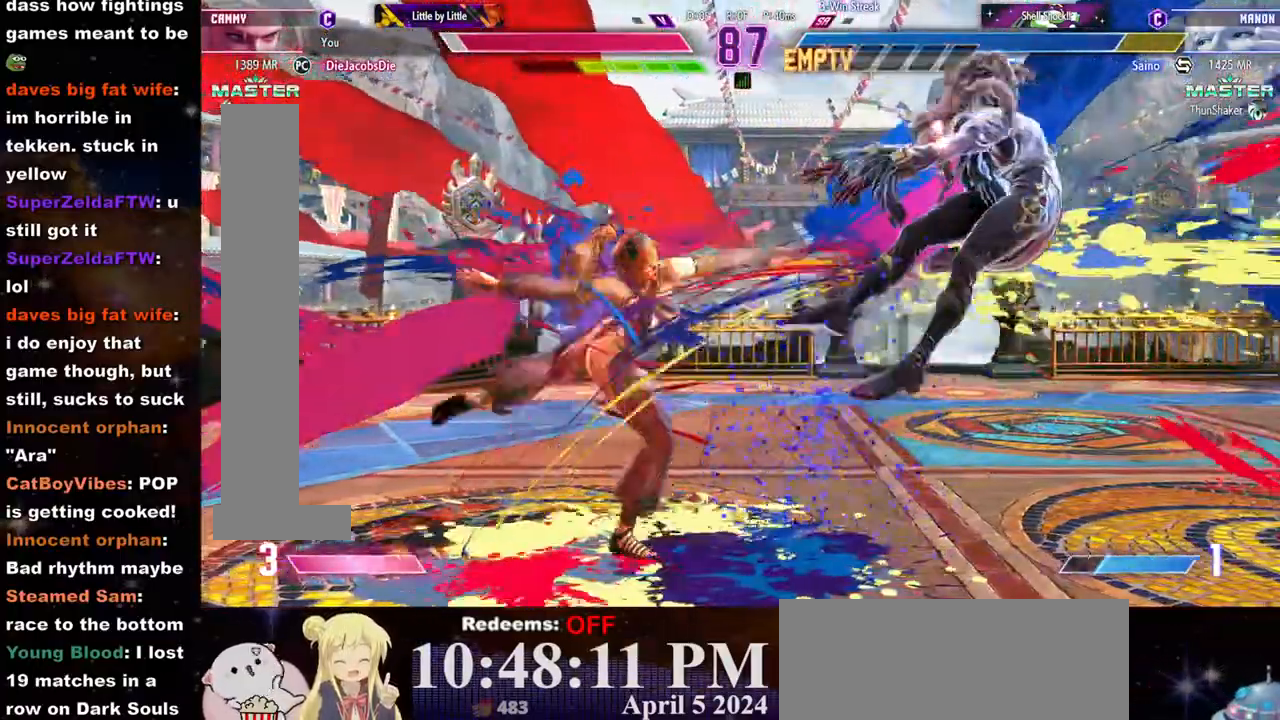
{"dt_ms": 500, "buttons": [], "left_stick": "center", "events": [[50, "left_stick", "right"], [133, "left_stick", "center"], [200, "left_stick", "right"], [250, "left_stick", "center"], [317, "left_stick", "right"], [367, "left_stick", "center"], [433, "left_stick", "right"], [483, "left_stick", "center"]]}
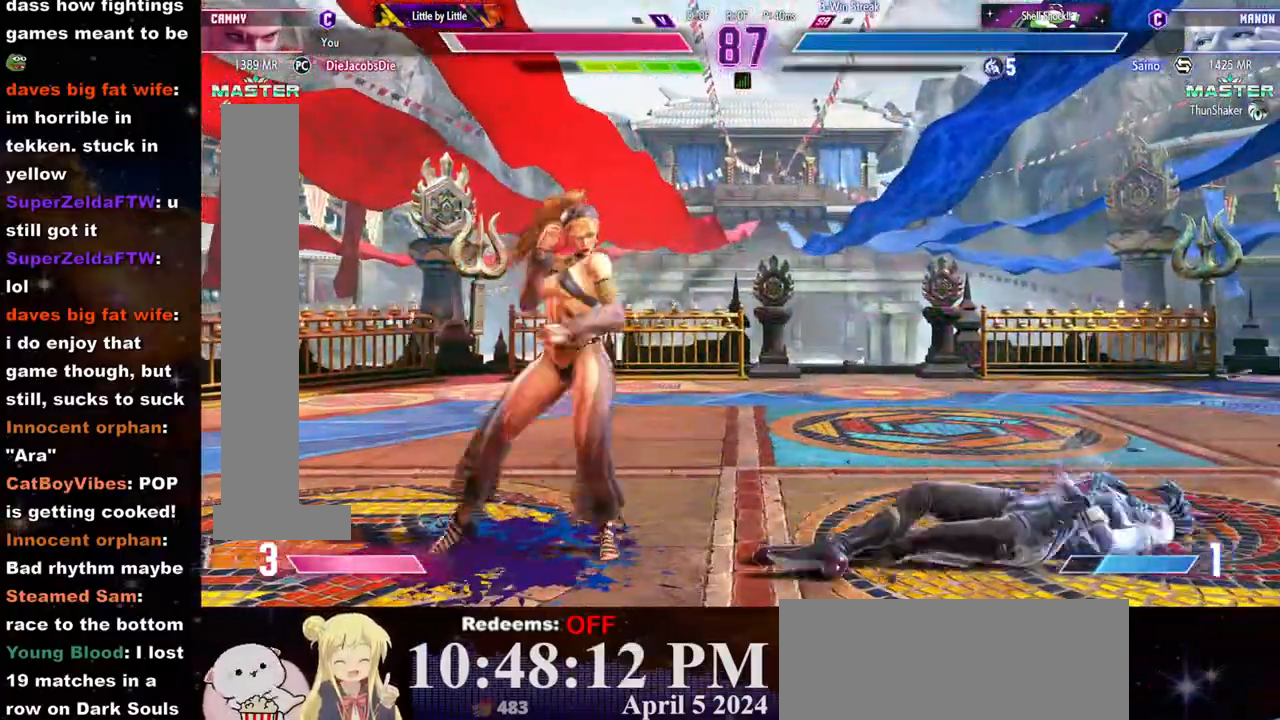
{"dt_ms": 500, "buttons": [], "left_stick": "left", "events": [[33, "left_stick", "right"], [100, "left_stick", "center"], [150, "left_stick", "right"], [500, "left_stick", "left"]]}
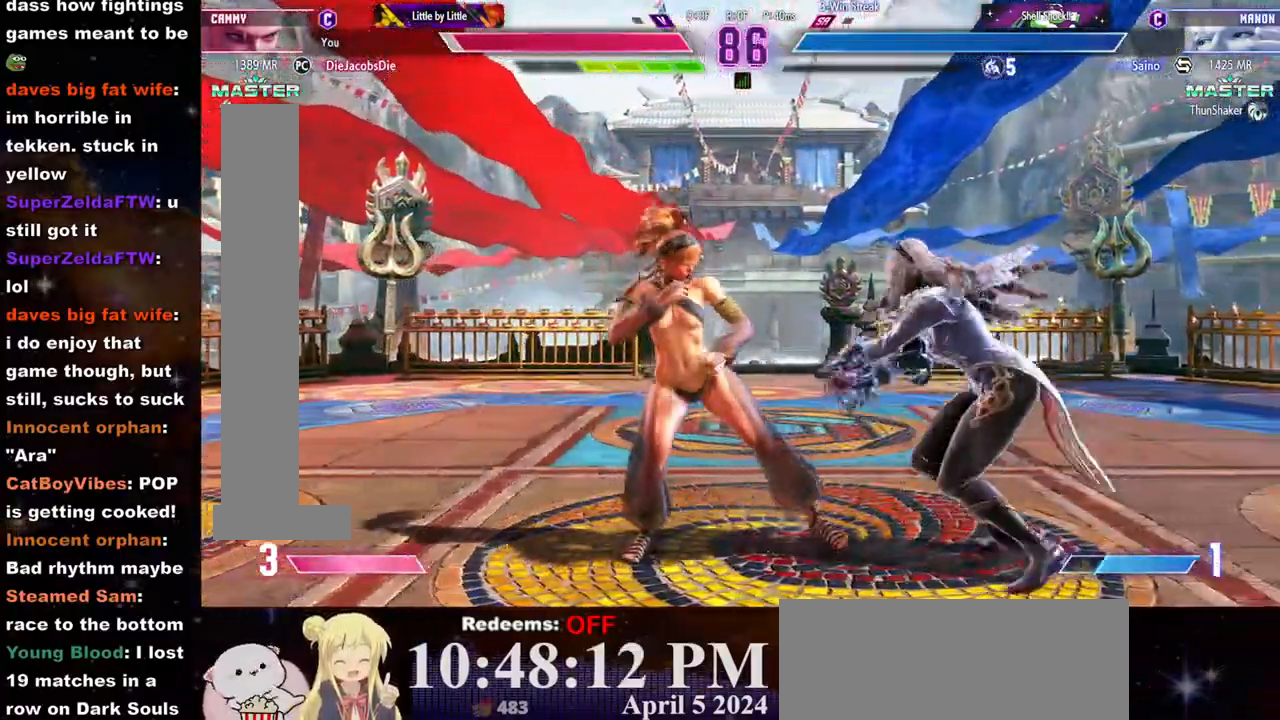
{"dt_ms": 500, "buttons": ["R2"], "left_stick": "center", "events": [[283, "left_stick", "center"], [433, "R2", "down"]]}
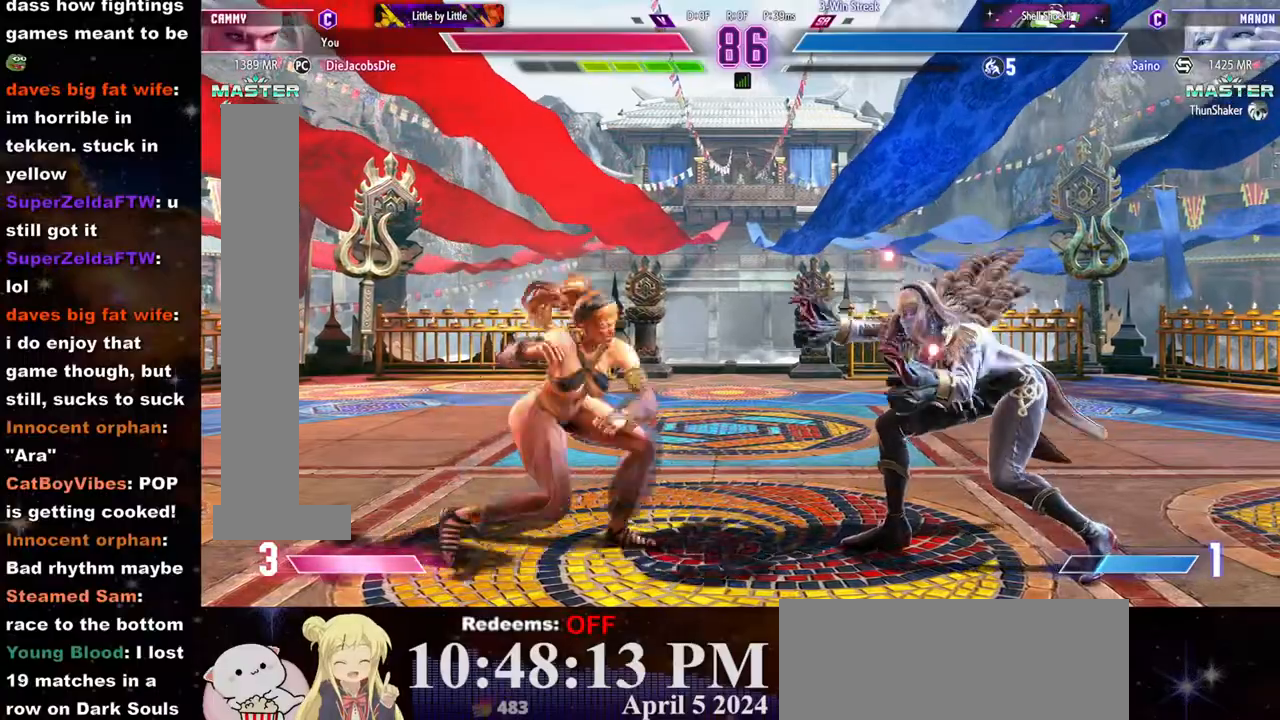
{"dt_ms": 500, "buttons": [], "left_stick": "left", "events": [[17, "R2", "up"], [450, "left_stick", "left"]]}
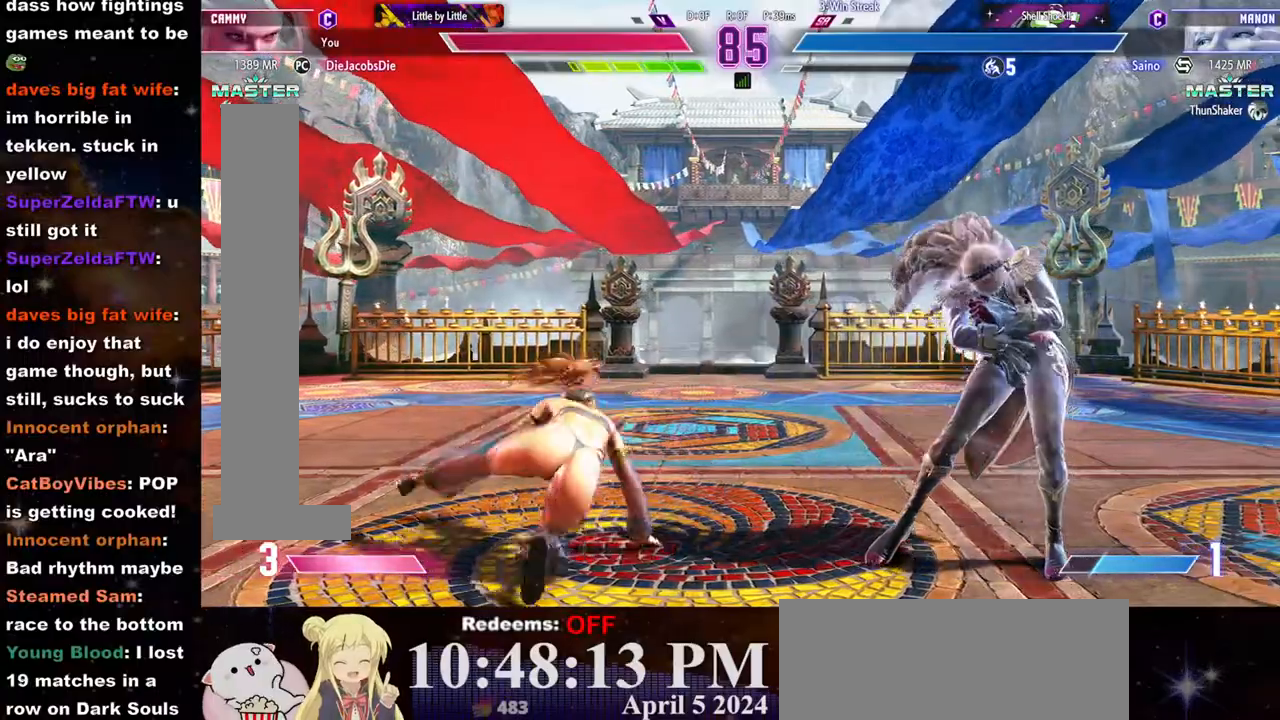
{"dt_ms": 500, "buttons": [], "left_stick": "down-left", "events": [[200, "left_stick", "down-left"]]}
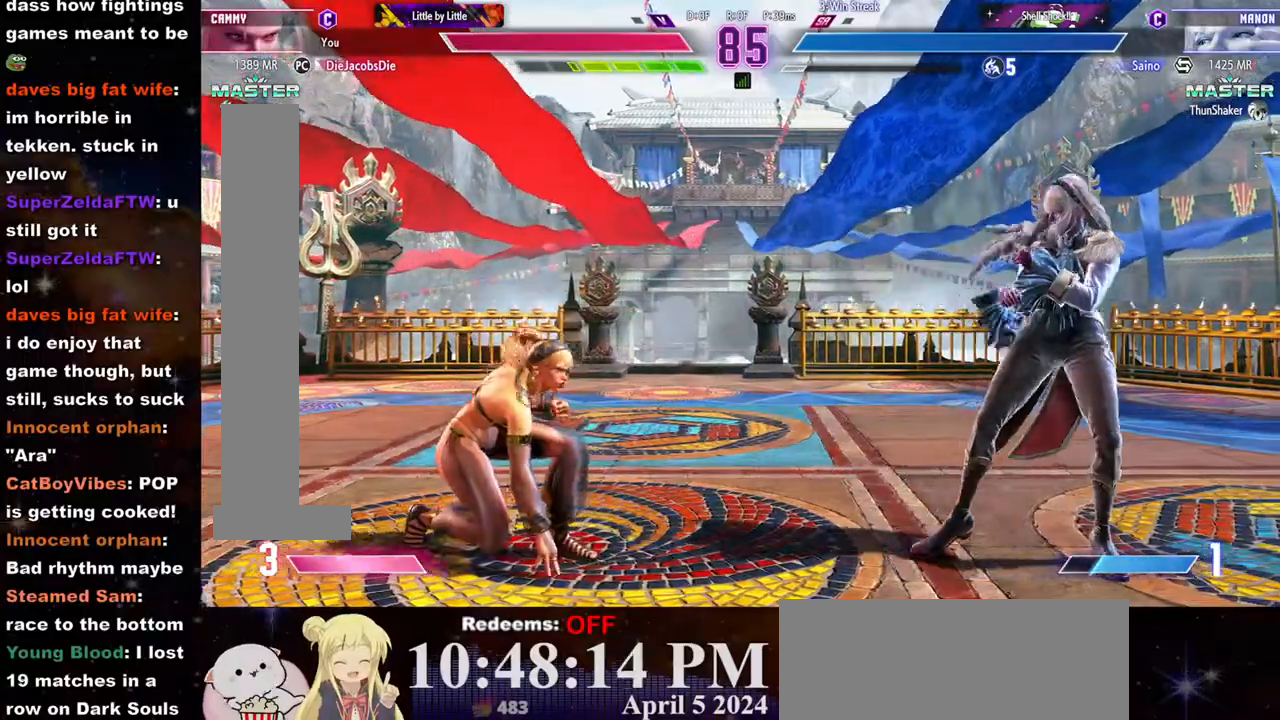
{"dt_ms": 500, "buttons": [], "left_stick": "down-left", "events": [[100, "left_stick", "right"], [250, "left_stick", "left"], [317, "left_stick", "down-left"]]}
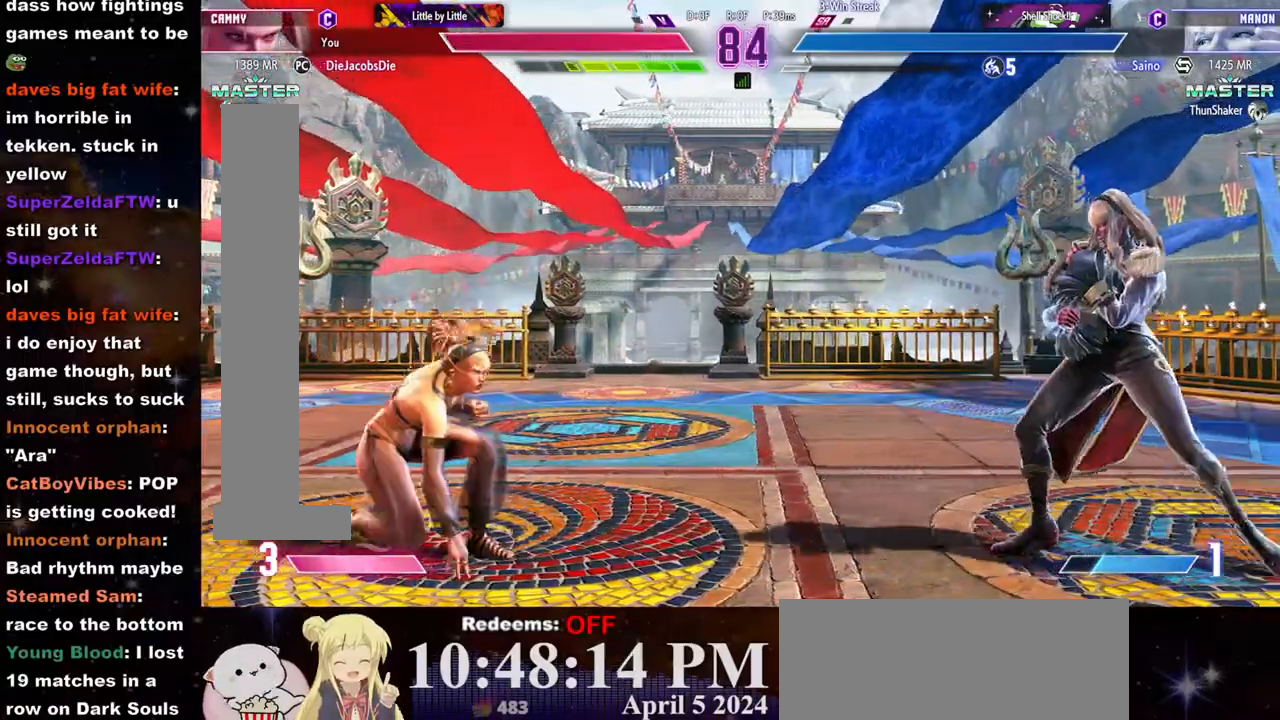
{"dt_ms": 500, "buttons": [], "left_stick": "center", "events": [[33, "left_stick", "right"], [500, "left_stick", "center"]]}